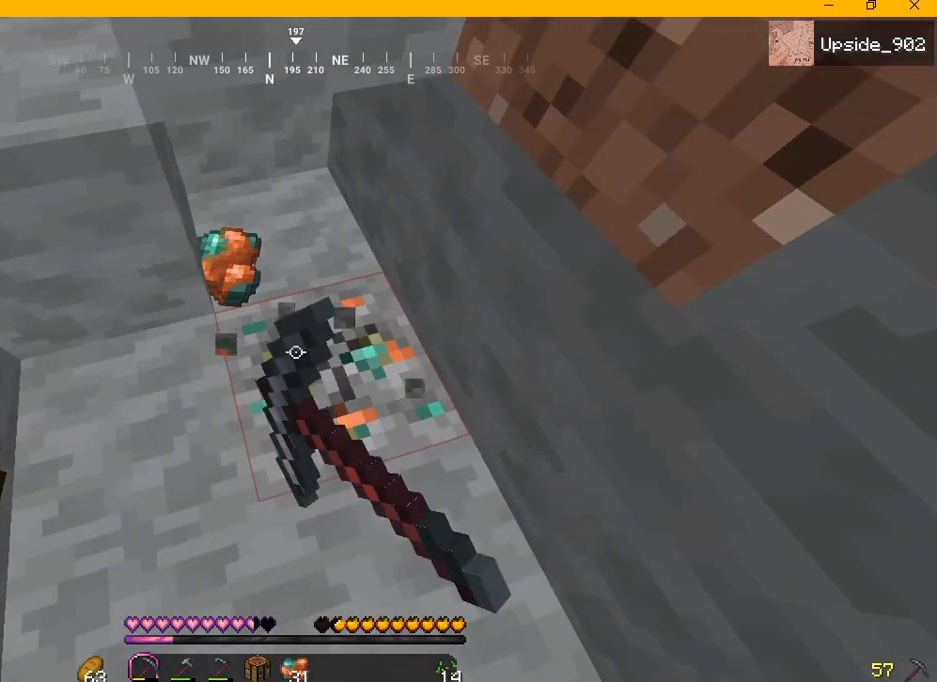
Gameplay with keyboard and mouse; each line is a JSON object with the keys and mouse buttons held at the frame after it. "events" lists presses ("down") and releases ("up") of "a", "d", "s", "w", "mouse_left" and "mouse_right" between this image and that frame as [ms after this image, input, new state], when the widget could be followed in between. "mouse_left", "mouse_right" = the "left", "right" buttons of the "mouse" list. No other keys are recorded. Fast repeated clicks can show as one long hold. Mouse movement is not recorded.
{"keys": ["a", "d"], "mouse": ["left"], "events": []}
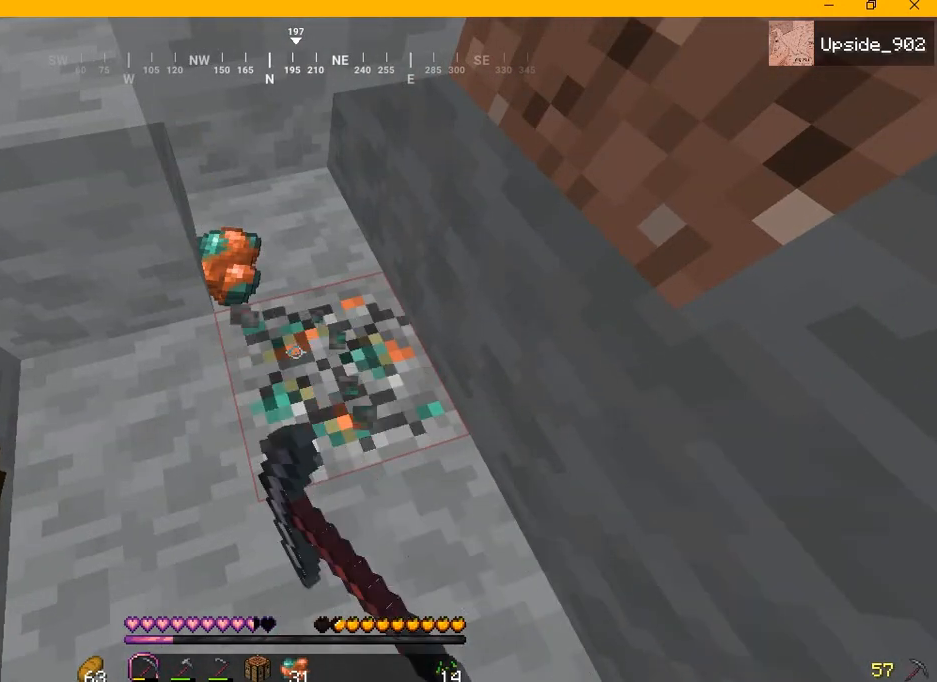
{"keys": ["a", "d"], "mouse": [], "events": [[500, "mouse_left", "up"]]}
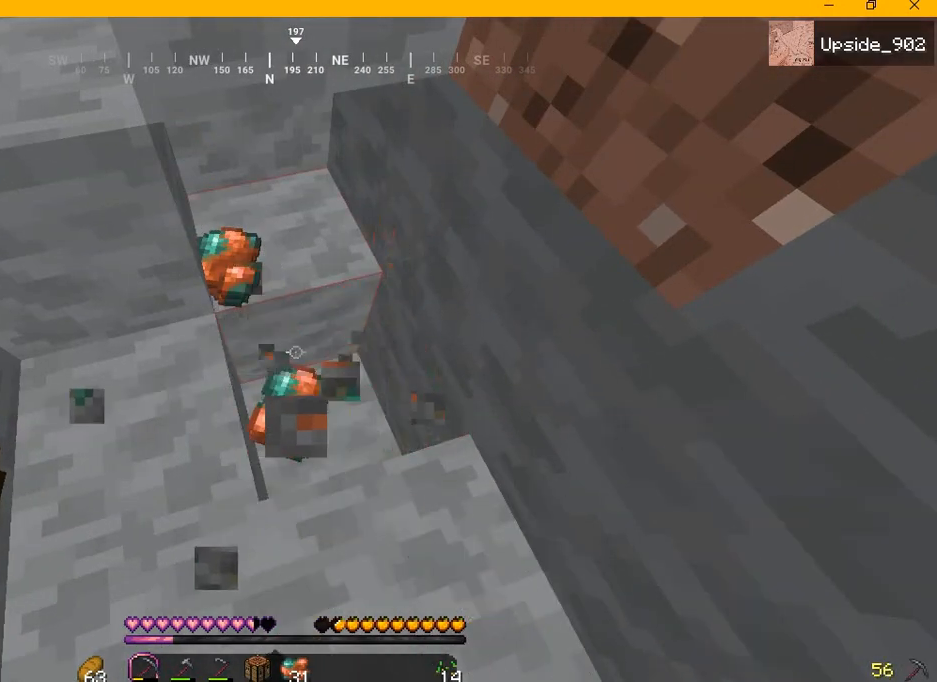
{"keys": ["a", "d"], "mouse": [], "events": [[83, "w", "down"], [417, "w", "up"]]}
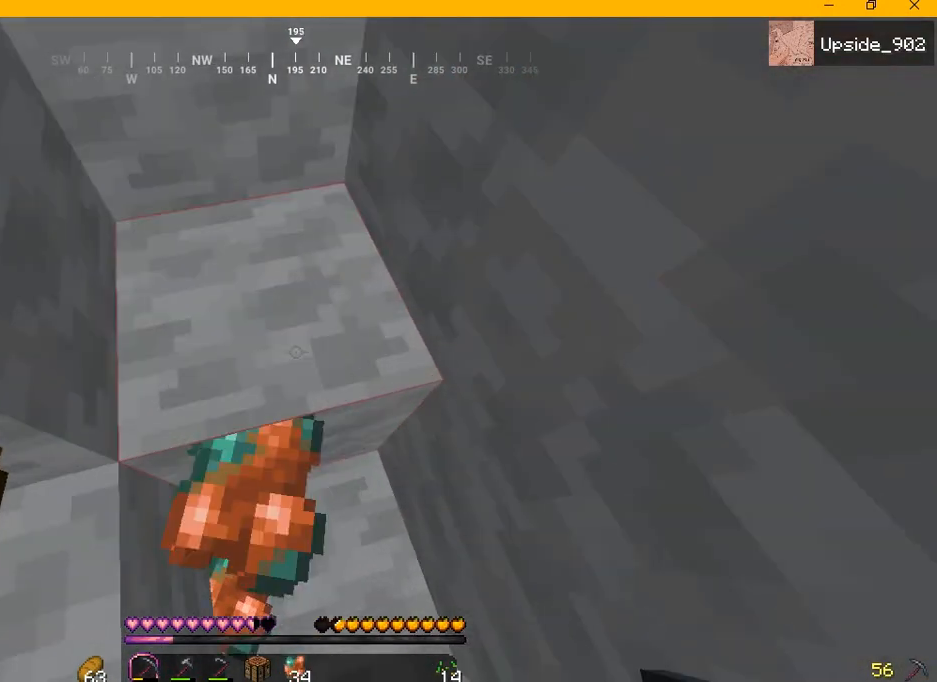
{"keys": ["a", "d"], "mouse": [], "events": []}
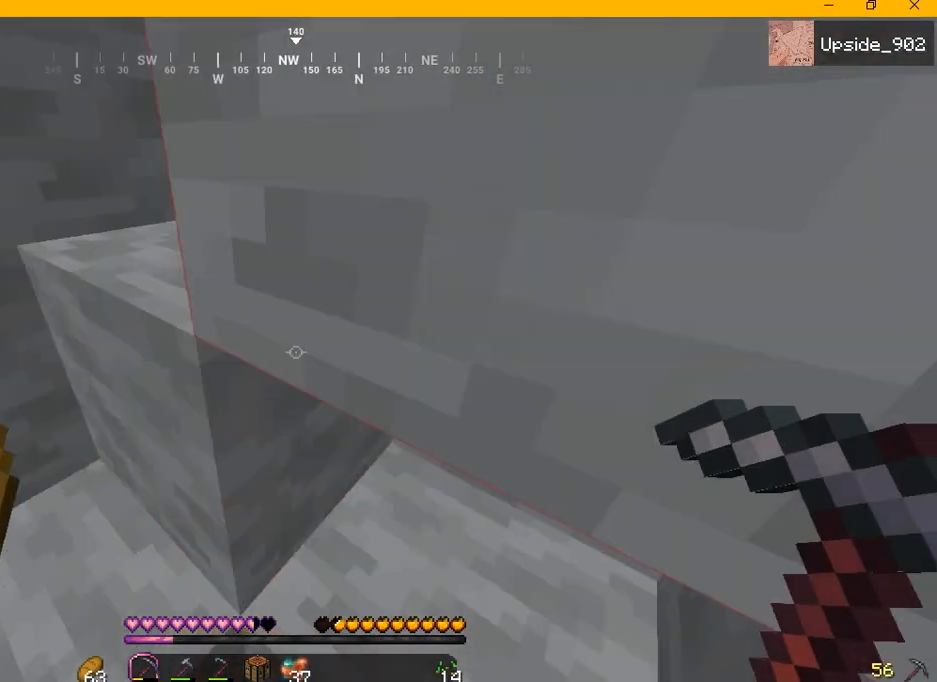
{"keys": ["a", "d", "w"], "mouse": [], "events": [[208, "w", "down"]]}
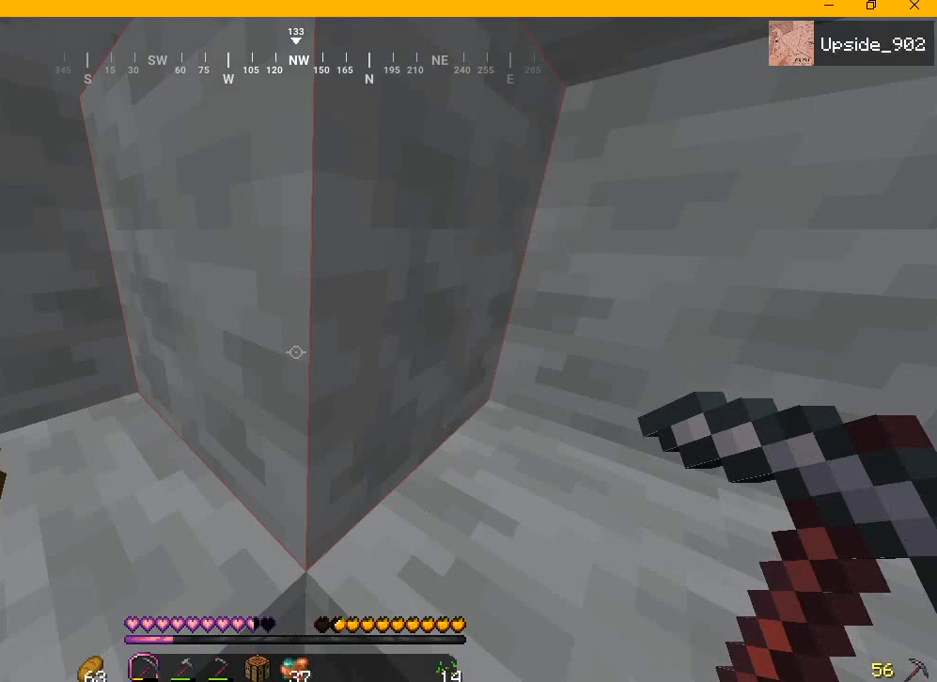
{"keys": ["a", "d", "w"], "mouse": [], "events": []}
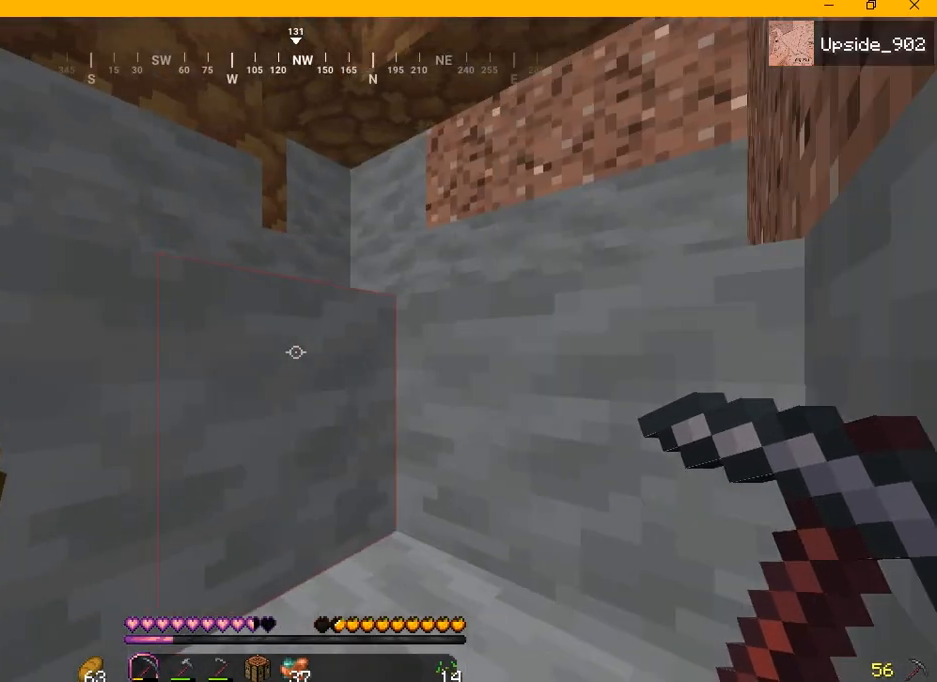
{"keys": ["a", "d", "w"], "mouse": [], "events": []}
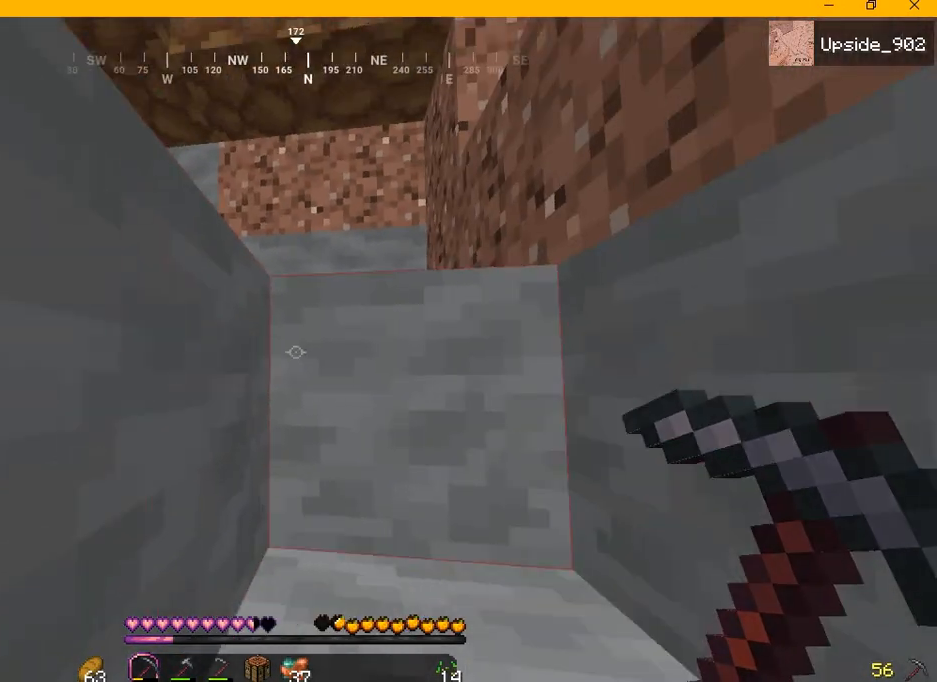
{"keys": ["a", "d", "w"], "mouse": [], "events": []}
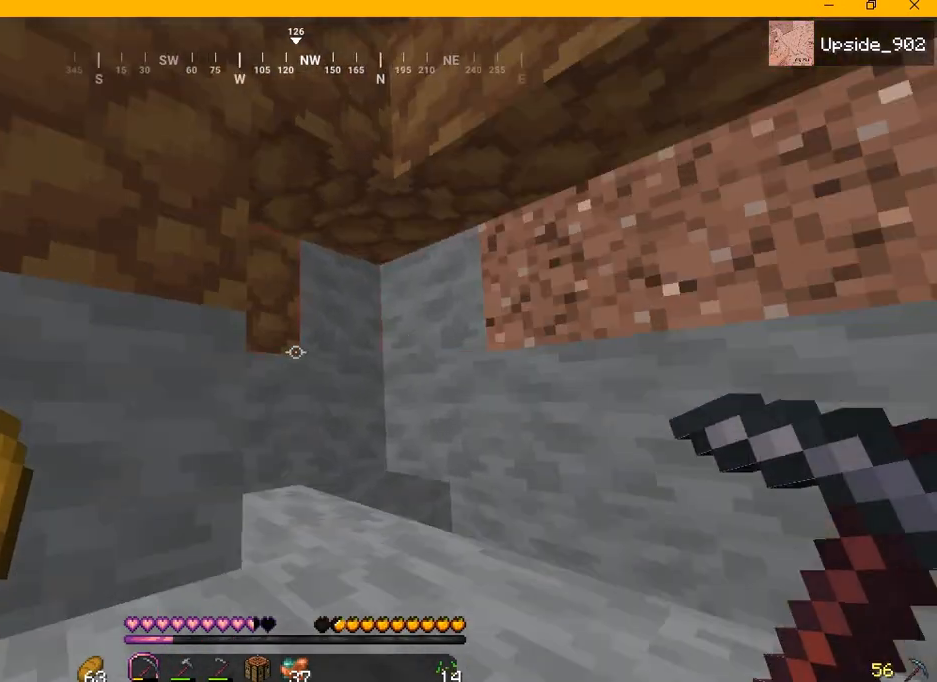
{"keys": ["a", "d", "w"], "mouse": ["right"], "events": [[292, "mouse_right", "down"]]}
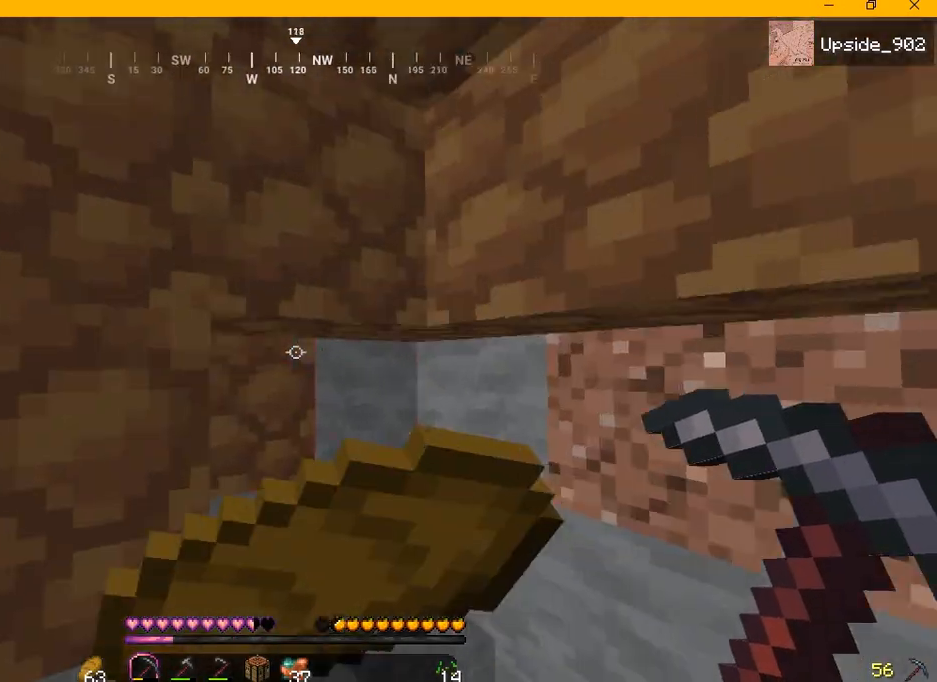
{"keys": ["a", "d", "w"], "mouse": ["right"], "events": [[250, "a", "up"], [458, "a", "down"]]}
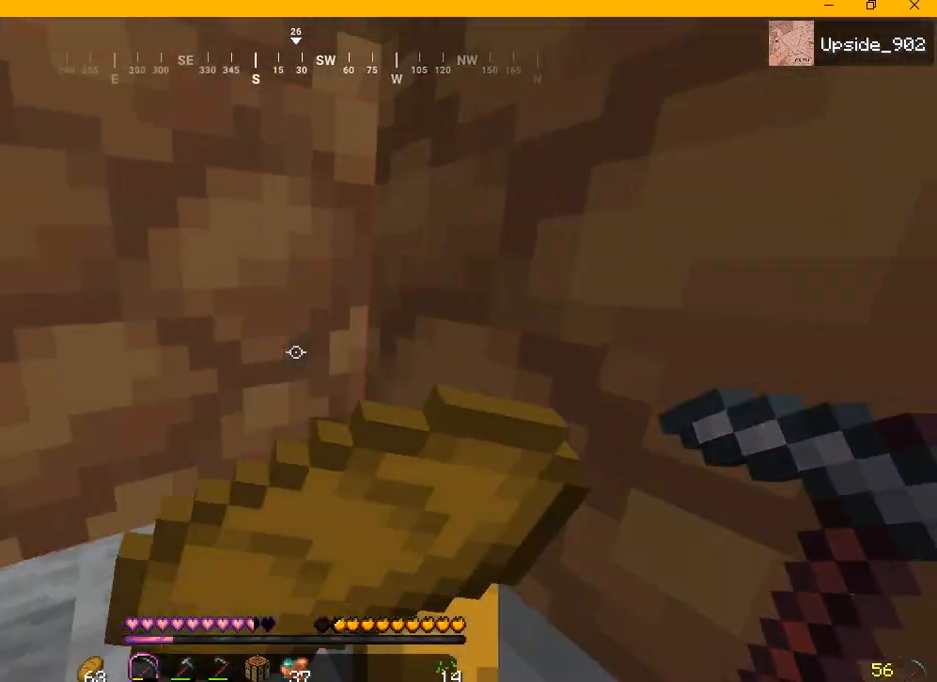
{"keys": ["a", "w"], "mouse": ["right"], "events": [[208, "d", "up"]]}
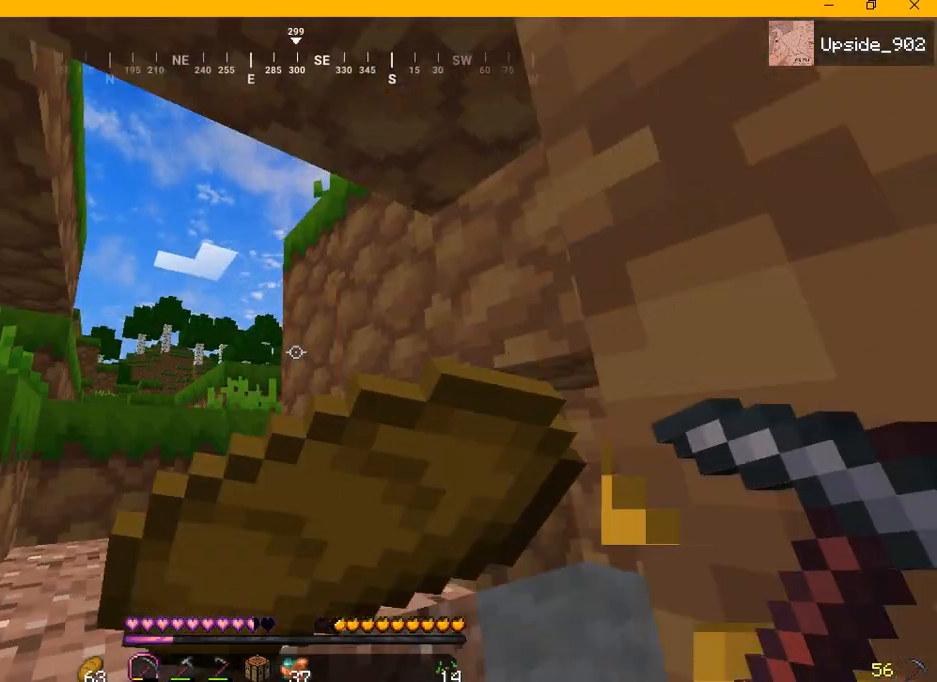
{"keys": ["a", "s"], "mouse": ["right"], "events": [[42, "w", "up"], [250, "s", "down"]]}
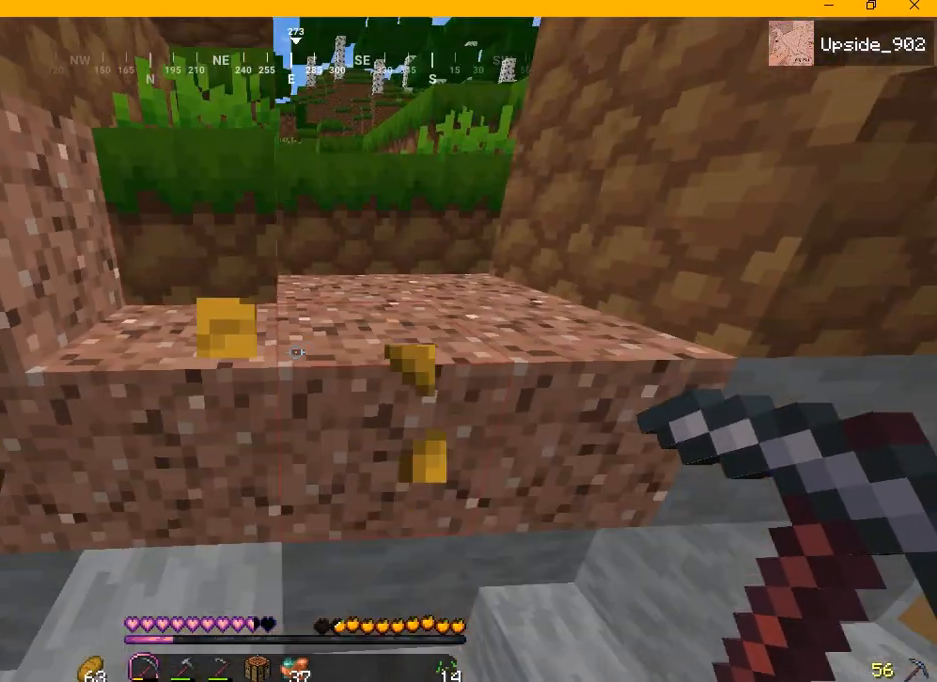
{"keys": ["w"], "mouse": [], "events": [[83, "mouse_right", "up"], [83, "s", "up"], [208, "w", "down"], [292, "a", "up"]]}
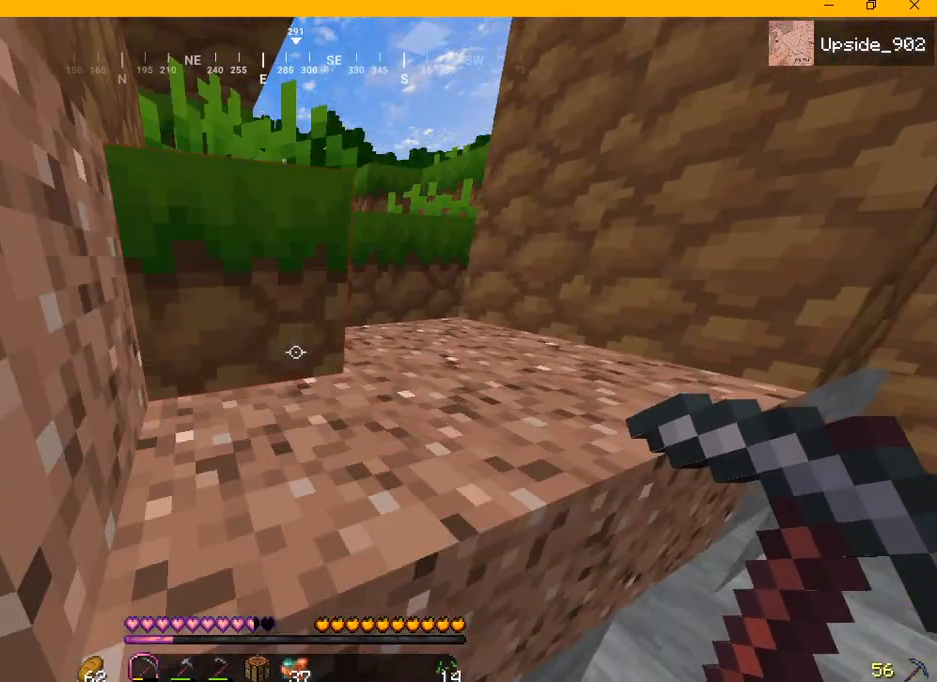
{"keys": ["w"], "mouse": [], "events": []}
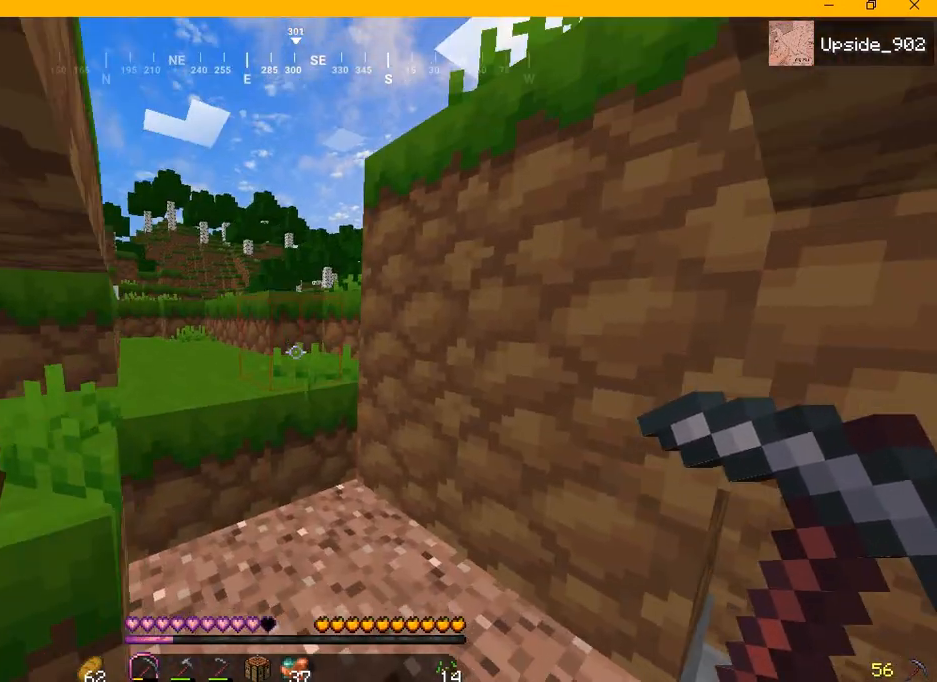
{"keys": ["d", "w"], "mouse": [], "events": [[333, "d", "down"]]}
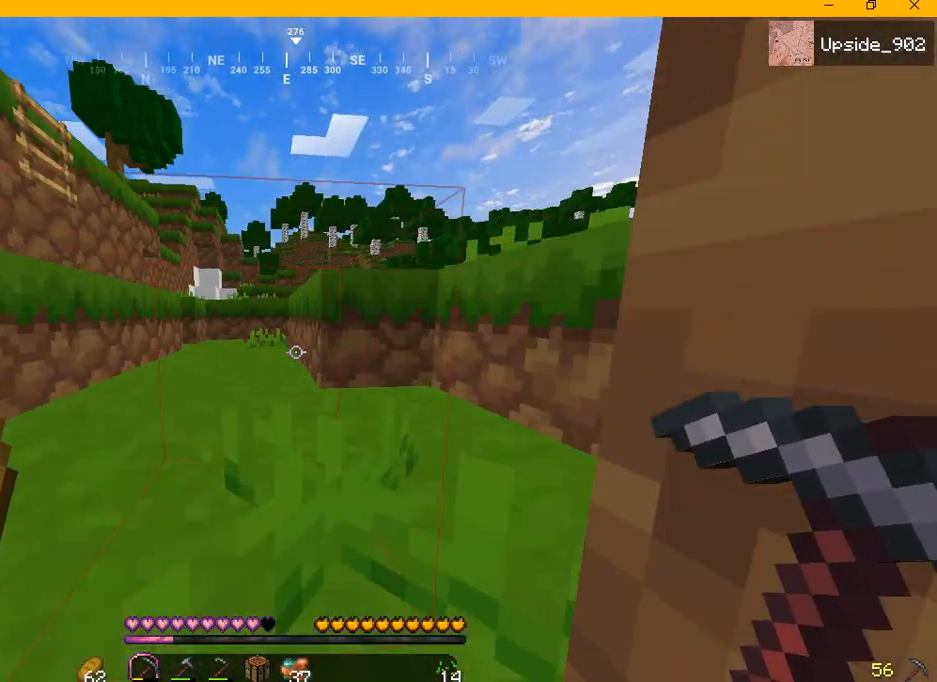
{"keys": ["w"], "mouse": [], "events": [[42, "d", "up"]]}
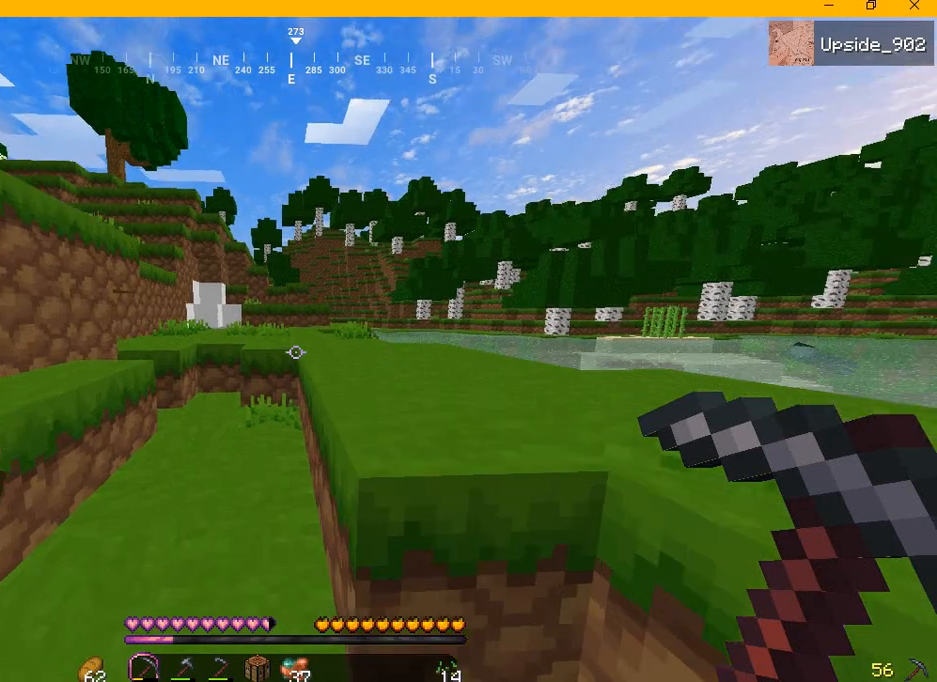
{"keys": ["w"], "mouse": [], "events": [[83, "a", "down"], [417, "a", "up"]]}
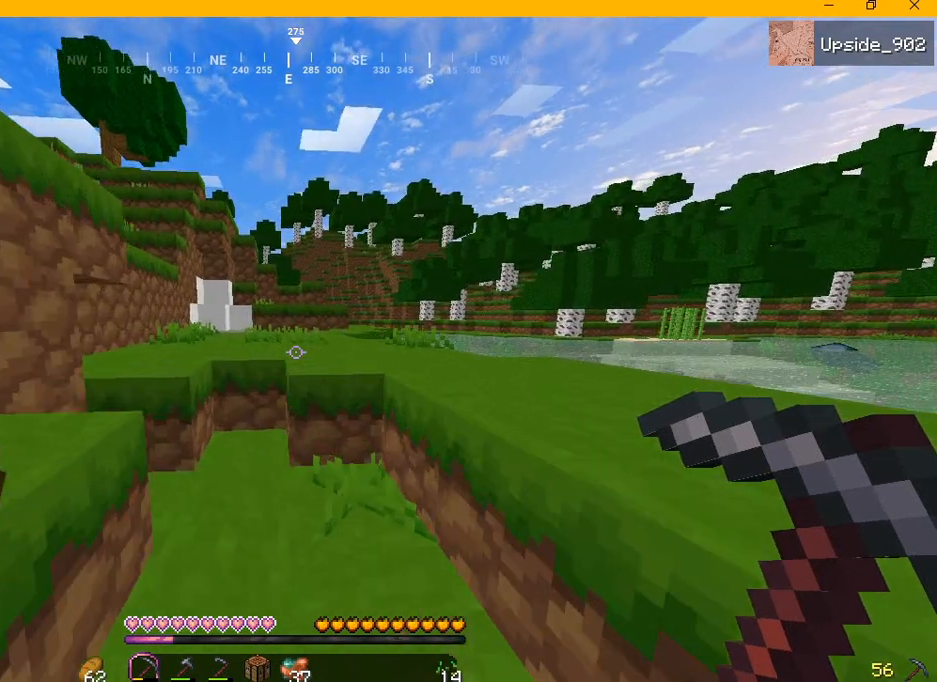
{"keys": ["w"], "mouse": [], "events": []}
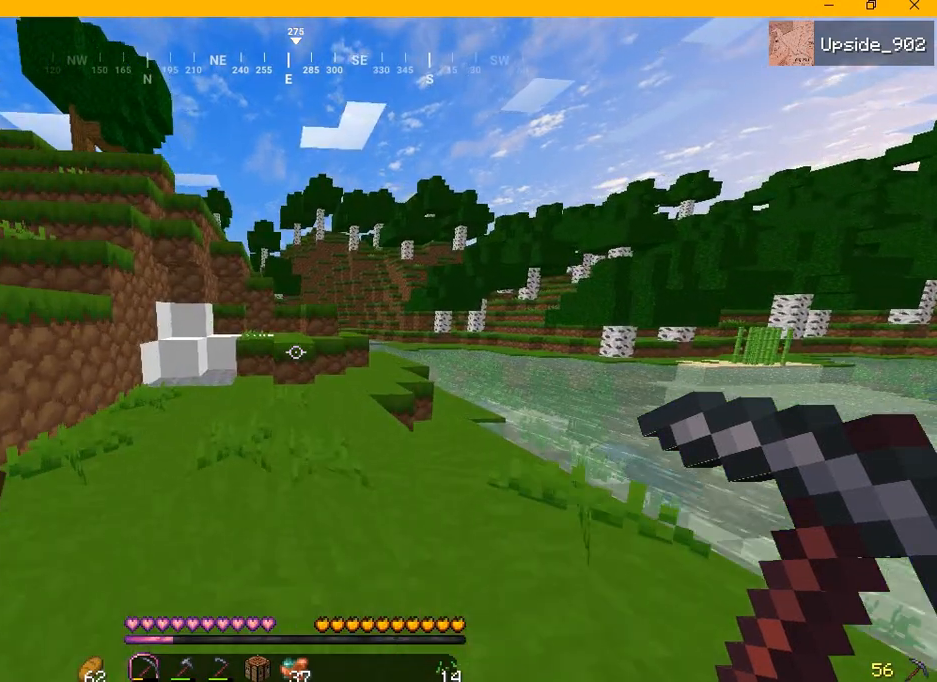
{"keys": ["a", "w"], "mouse": [], "events": [[292, "a", "down"]]}
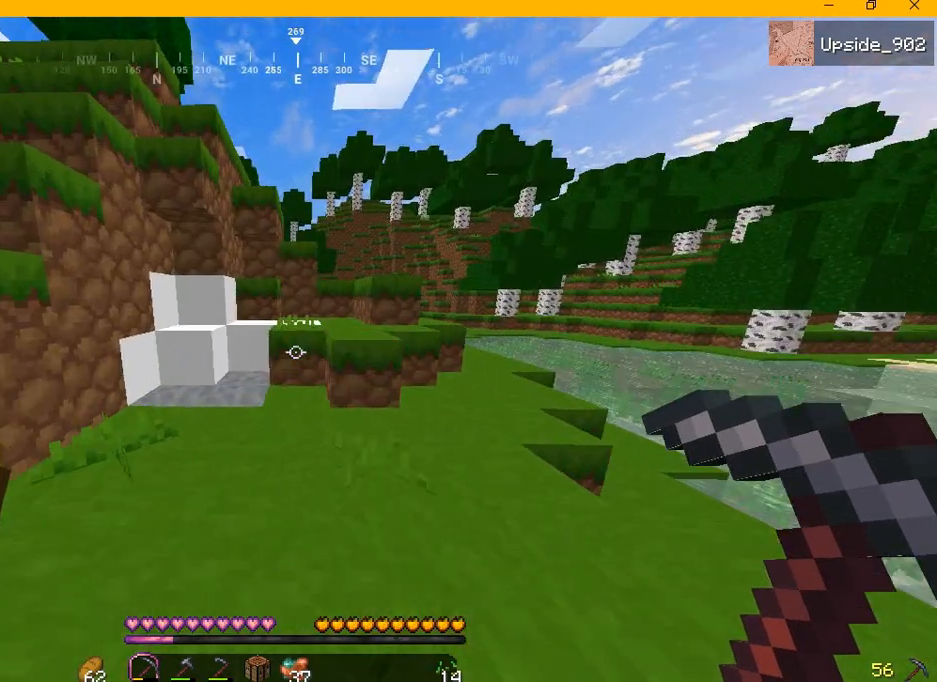
{"keys": ["w"], "mouse": ["left"], "events": [[125, "a", "up"], [500, "mouse_left", "down"]]}
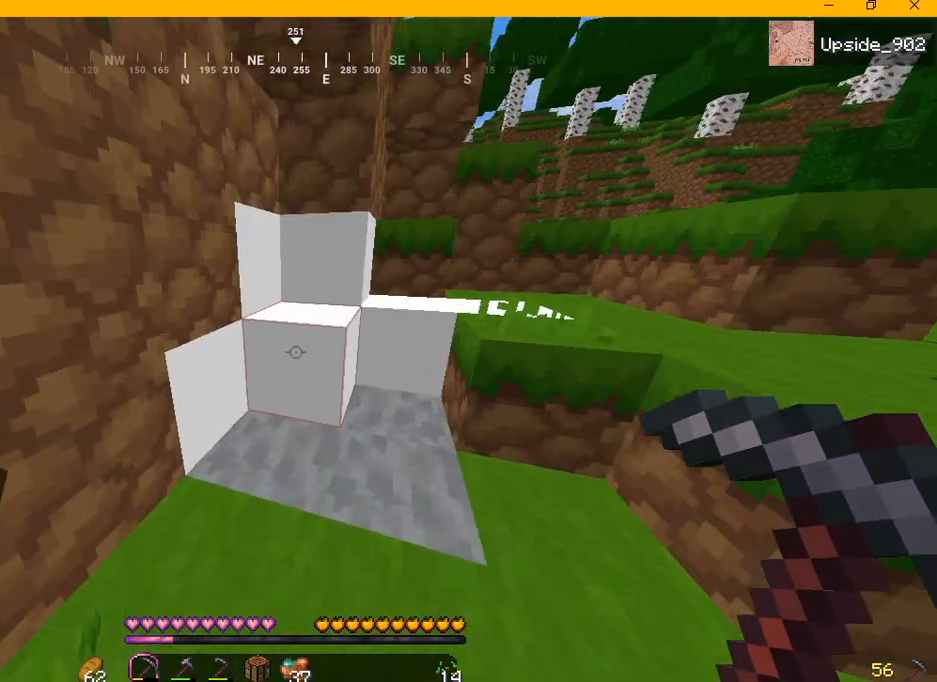
{"keys": [], "mouse": [], "events": [[83, "w", "up"], [292, "mouse_left", "up"]]}
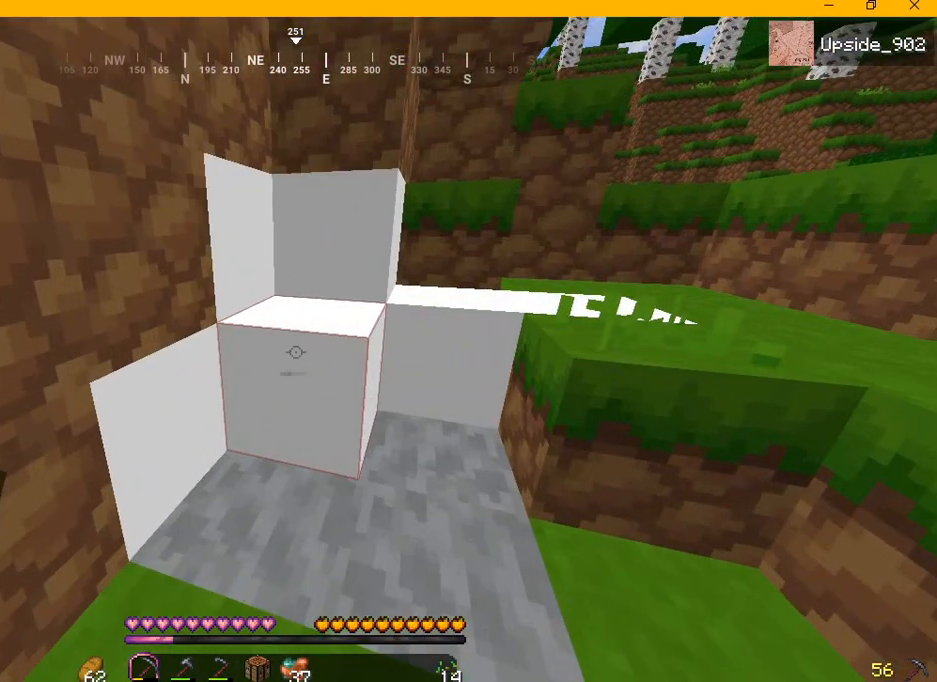
{"keys": [], "mouse": [], "events": [[250, "mouse_left", "down"], [500, "mouse_left", "up"]]}
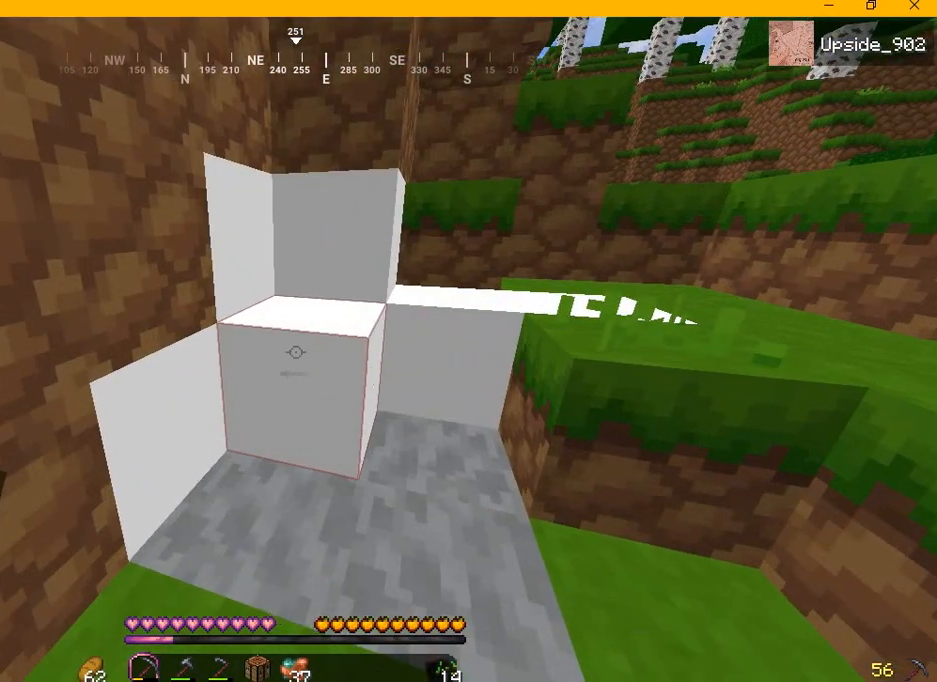
{"keys": [], "mouse": ["left"], "events": [[458, "mouse_left", "down"]]}
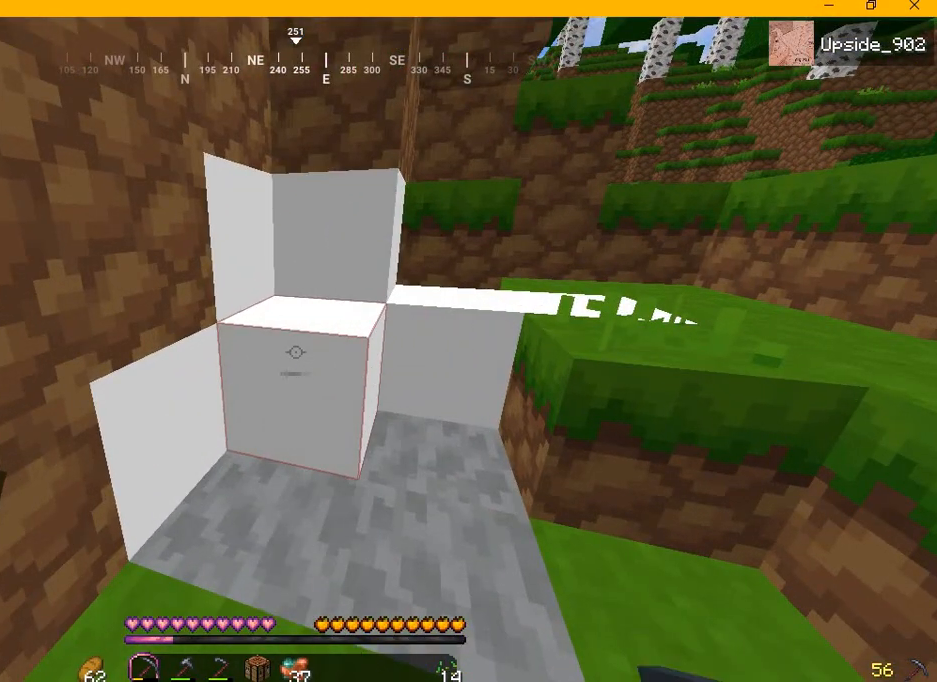
{"keys": [], "mouse": ["left"], "events": []}
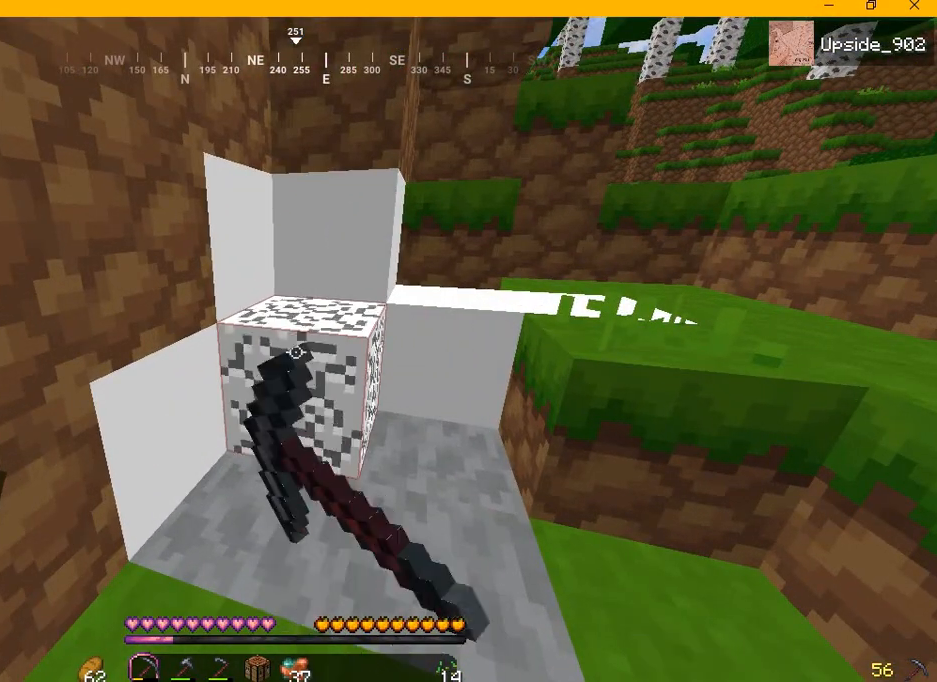
{"keys": [], "mouse": [], "events": [[417, "mouse_left", "up"]]}
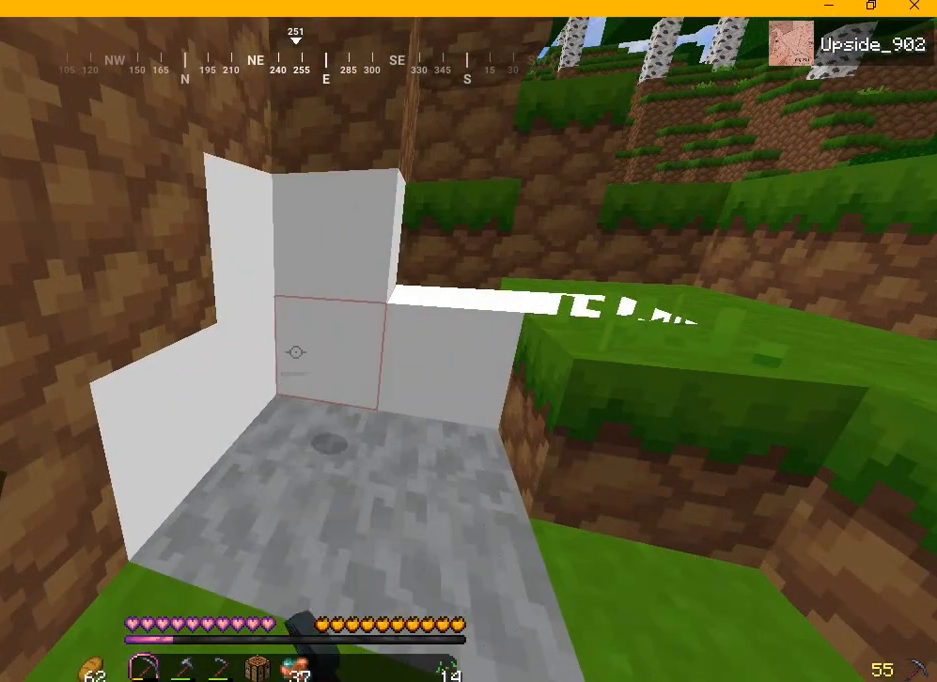
{"keys": [], "mouse": [], "events": []}
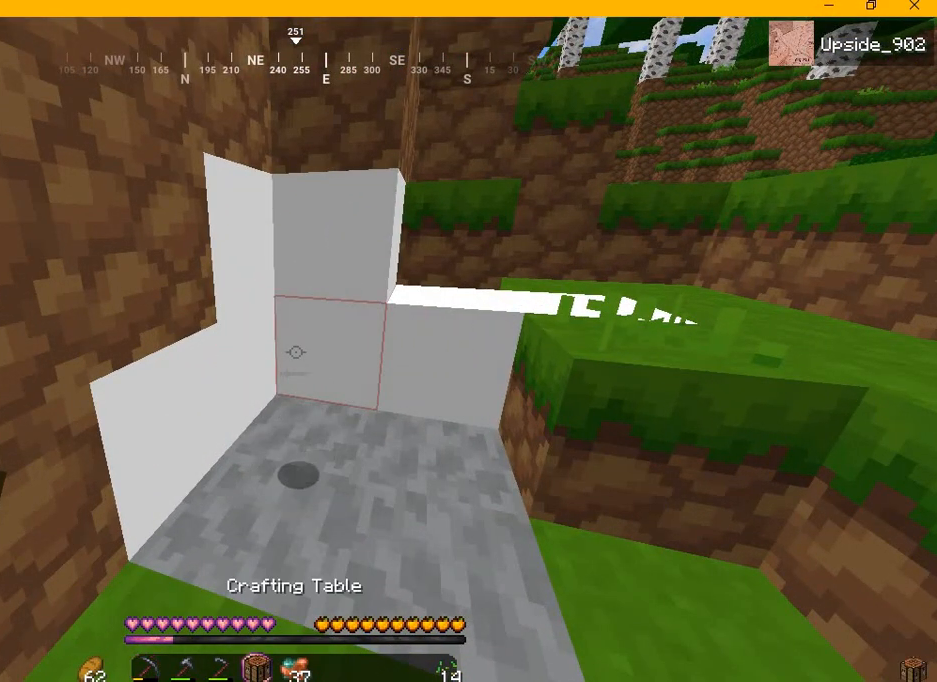
{"keys": [], "mouse": [], "events": []}
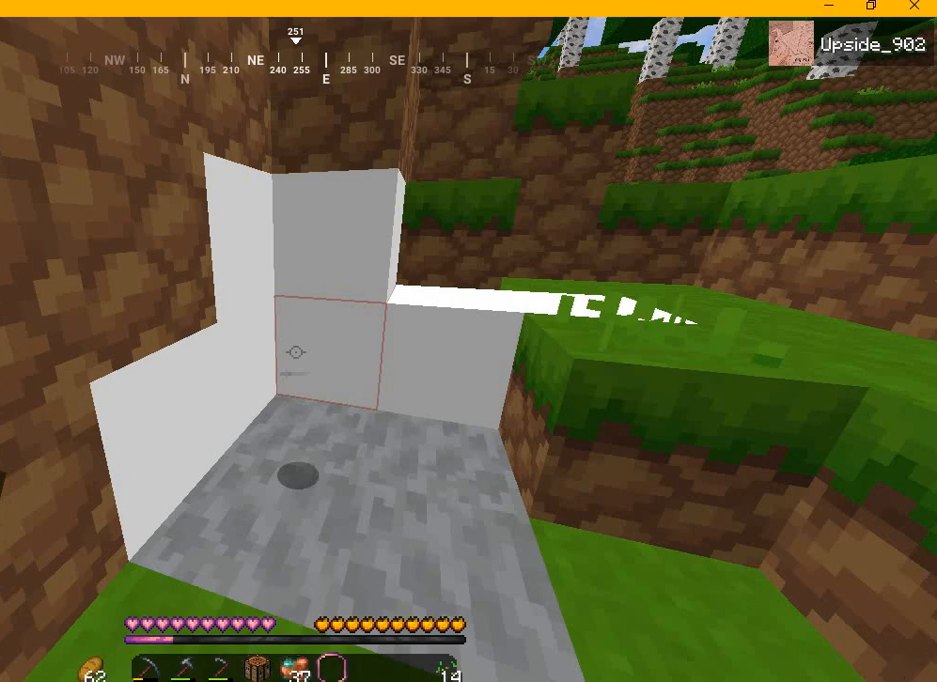
{"keys": ["w"], "mouse": [], "events": [[250, "w", "down"]]}